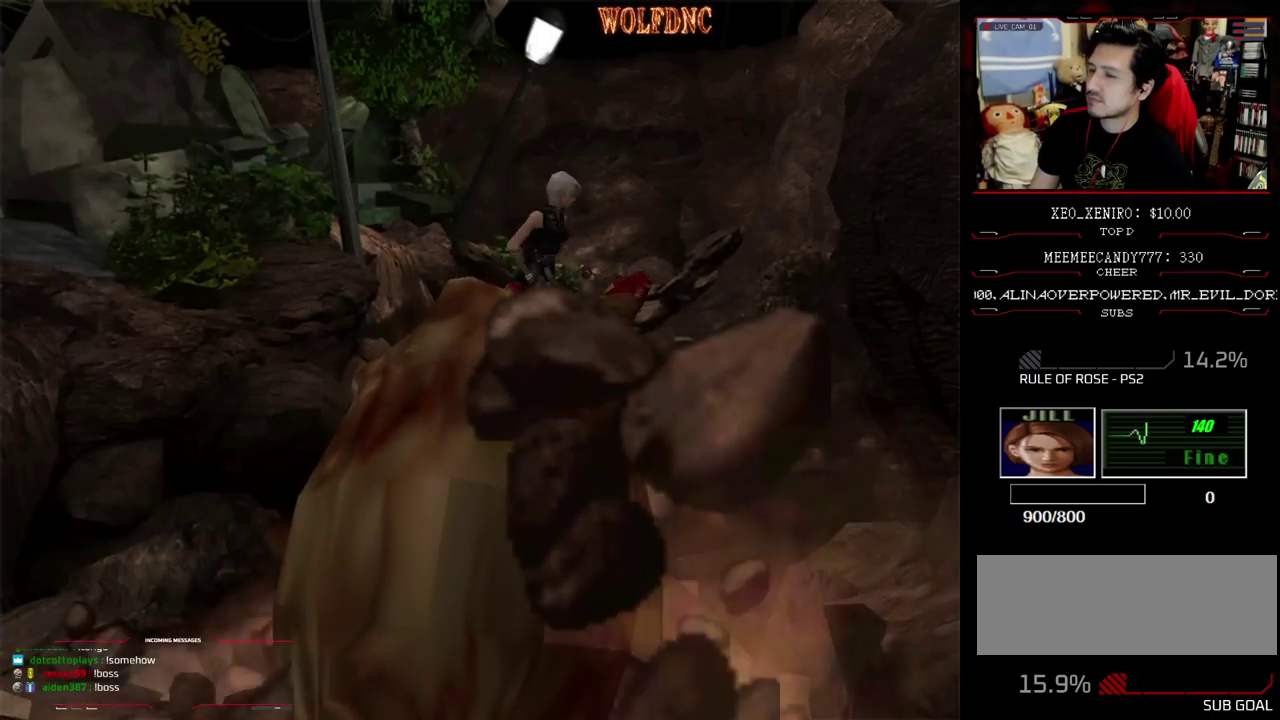
Gameplay with a controller (PlayStation layout); each line is a JSON object with the inputs held at the frame after it. "events" lists button and stick changes between this image and that frame as [ms after this image, input, new state], when the widget could be followed in between. Not read: L3 R3.
{"buttons": ["SQUARE", "DPAD_UP"], "events": [[33, "DPAD_RIGHT", "down"], [83, "DPAD_UP", "down"], [83, "SQUARE", "down"], [167, "DPAD_RIGHT", "up"]]}
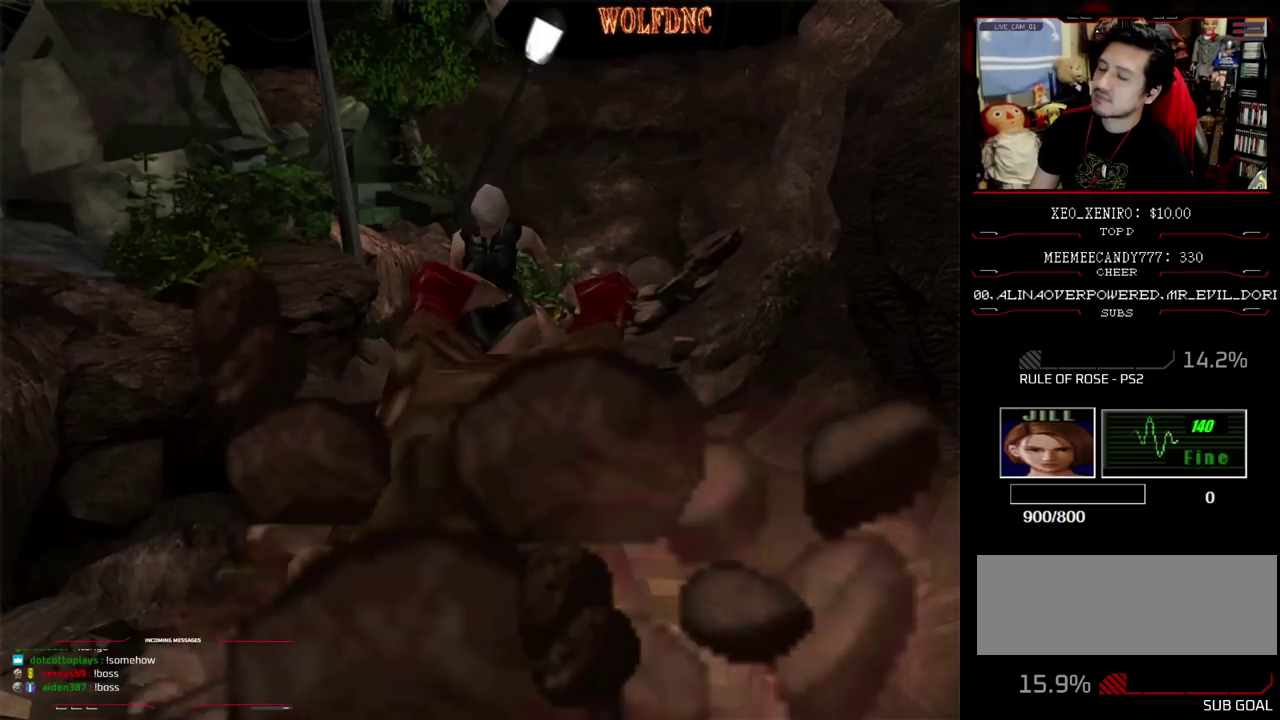
{"buttons": [], "events": [[317, "DPAD_UP", "up"], [367, "SQUARE", "up"]]}
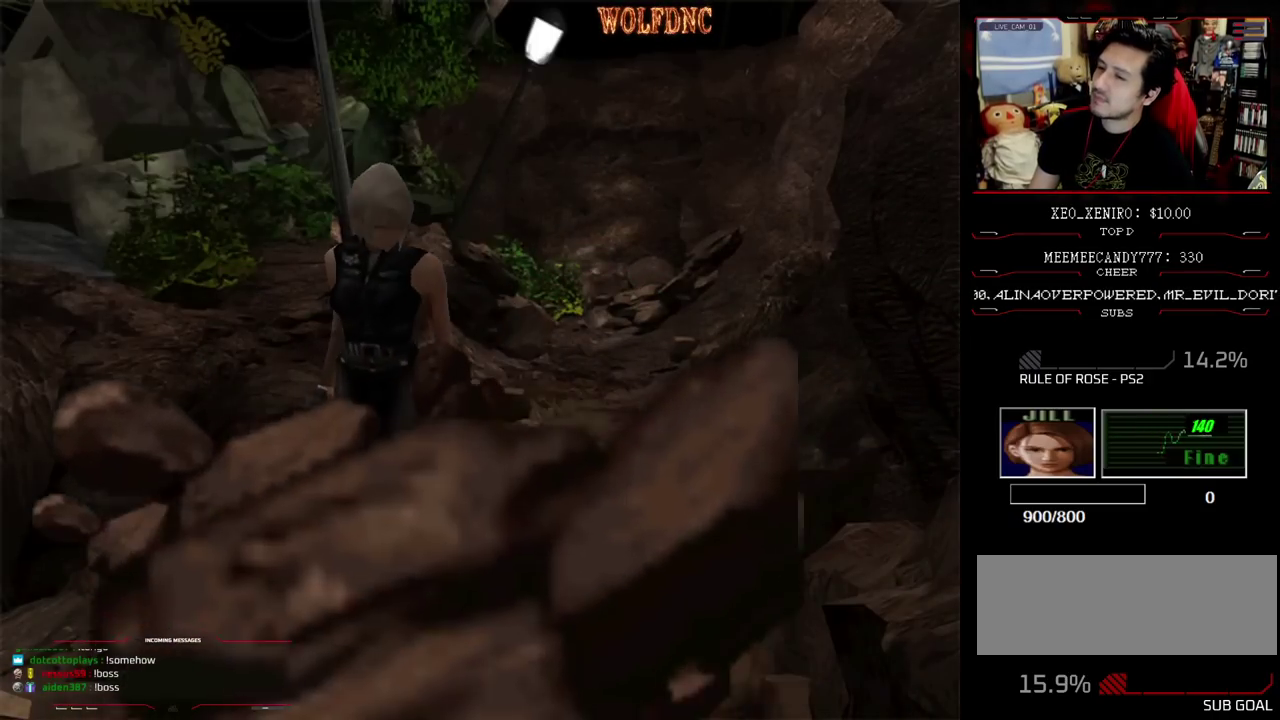
{"buttons": ["SQUARE", "DPAD_UP"], "events": [[150, "DPAD_DOWN", "down"], [200, "SQUARE", "down"], [333, "DPAD_DOWN", "up"], [333, "SQUARE", "up"], [483, "DPAD_UP", "down"], [483, "SQUARE", "down"]]}
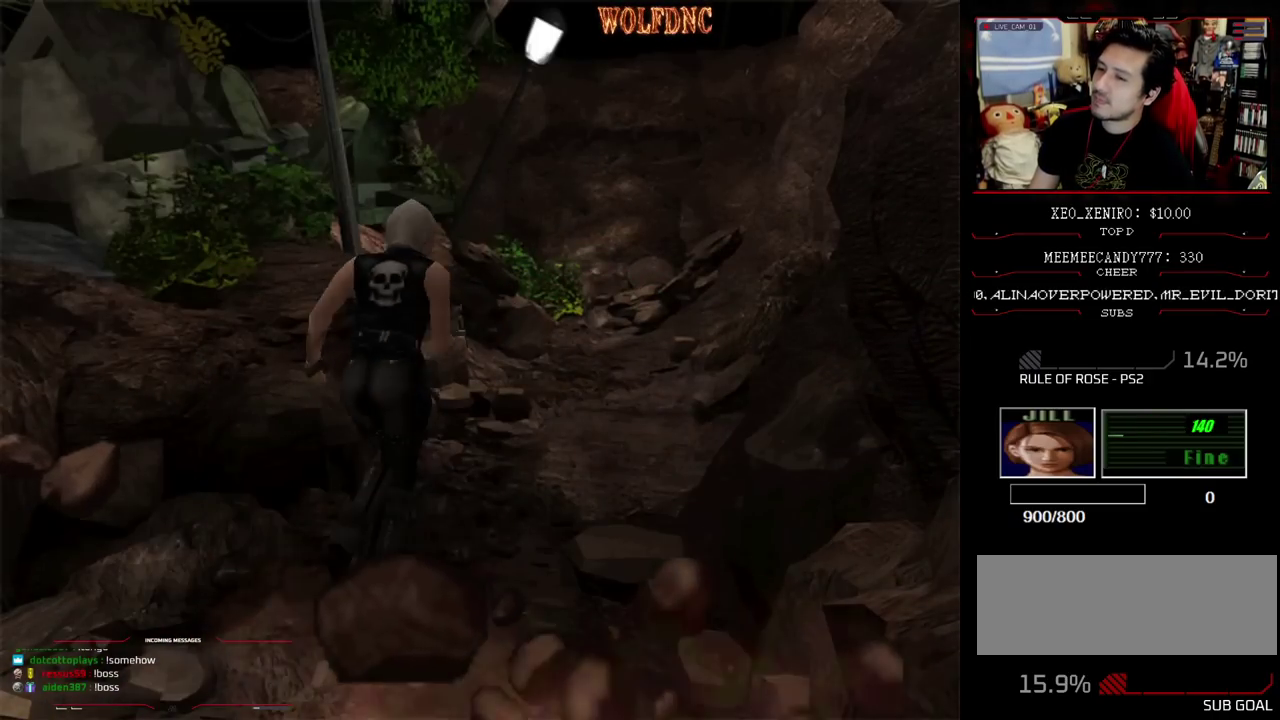
{"buttons": [], "events": [[217, "DPAD_UP", "up"], [267, "SQUARE", "up"]]}
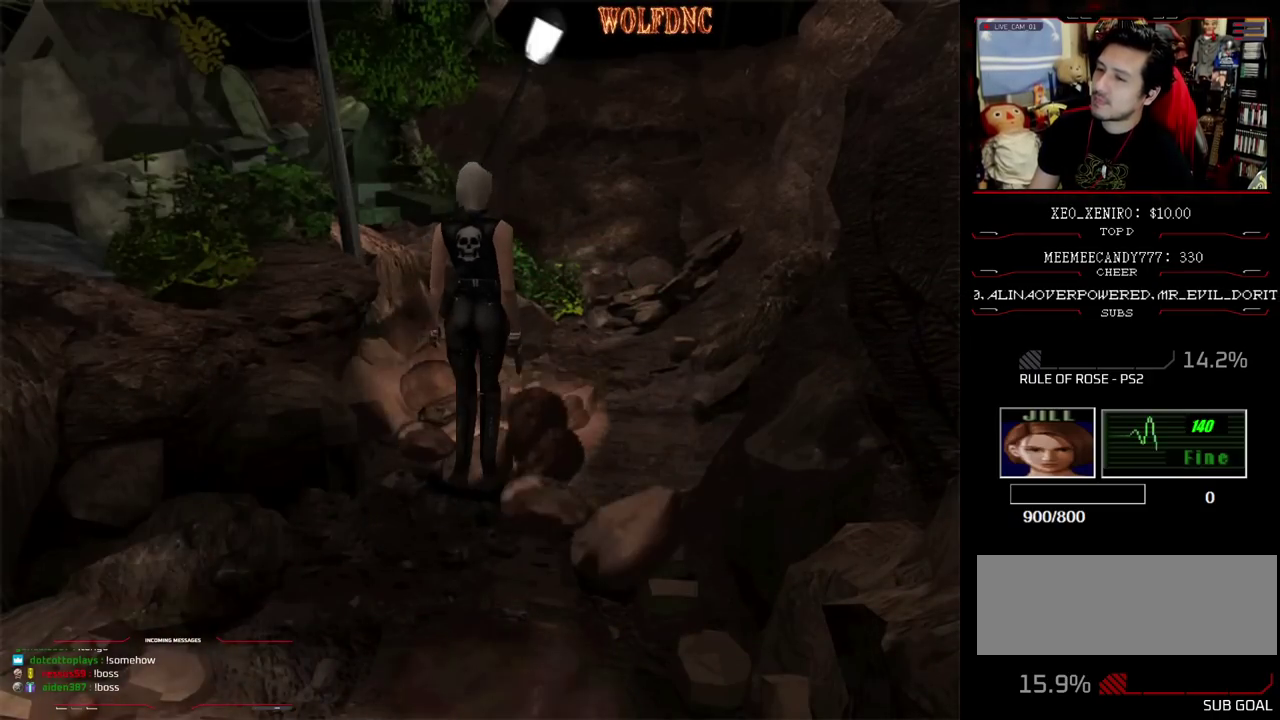
{"buttons": ["DPAD_UP"], "events": [[50, "DPAD_DOWN", "down"], [83, "SQUARE", "down"], [183, "DPAD_DOWN", "up"], [183, "SQUARE", "up"], [333, "DPAD_UP", "down"], [367, "SQUARE", "down"], [467, "SQUARE", "up"]]}
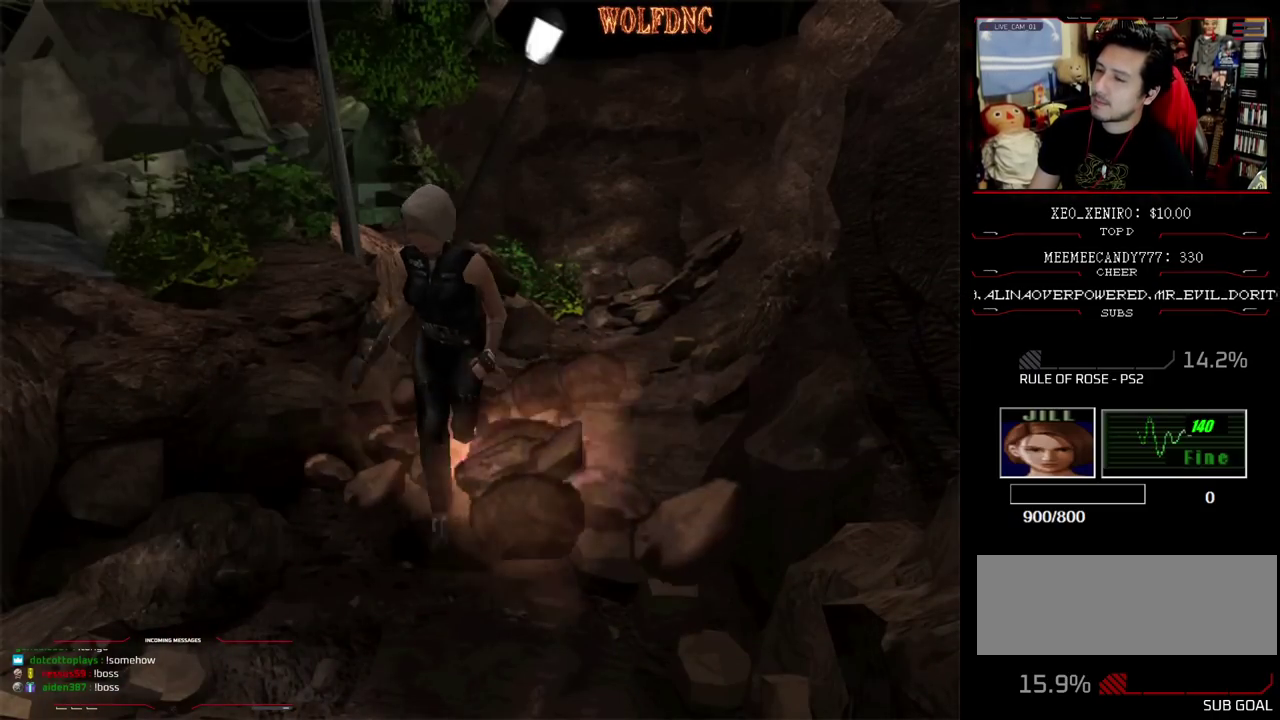
{"buttons": ["DPAD_UP"], "events": [[17, "DPAD_UP", "up"], [67, "DPAD_UP", "down"], [67, "SQUARE", "down"], [150, "SQUARE", "up"], [250, "SQUARE", "down"], [333, "SQUARE", "up"], [433, "SQUARE", "down"], [483, "SQUARE", "up"]]}
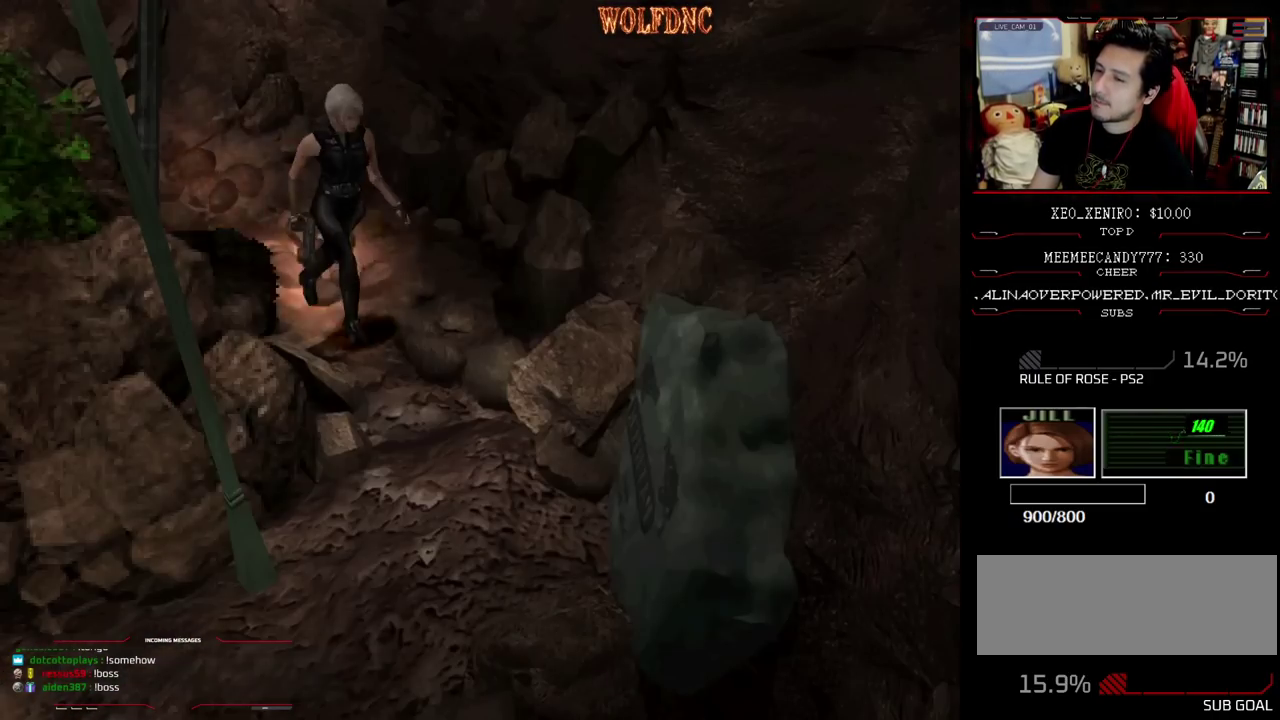
{"buttons": ["SQUARE", "DPAD_UP"], "events": [[33, "DPAD_UP", "up"], [83, "SQUARE", "down"], [117, "DPAD_UP", "down"], [167, "SQUARE", "up"], [267, "DPAD_UP", "up"], [267, "SQUARE", "down"], [317, "DPAD_UP", "down"], [350, "SQUARE", "up"], [450, "DPAD_UP", "up"], [450, "SQUARE", "down"], [500, "DPAD_UP", "down"]]}
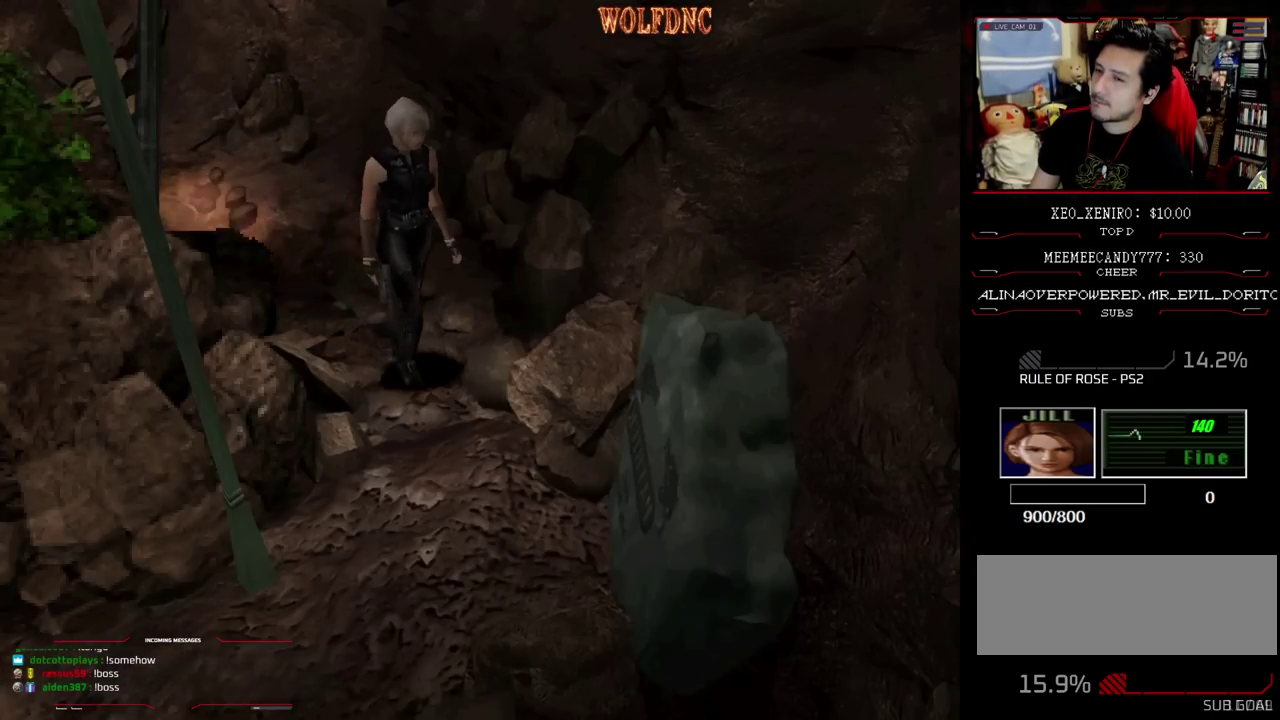
{"buttons": ["SQUARE", "DPAD_UP", "DPAD_RIGHT"], "events": [[50, "SQUARE", "up"], [133, "DPAD_UP", "up"], [133, "SQUARE", "down"], [183, "DPAD_UP", "down"], [233, "SQUARE", "up"], [283, "SQUARE", "down"], [417, "DPAD_RIGHT", "down"]]}
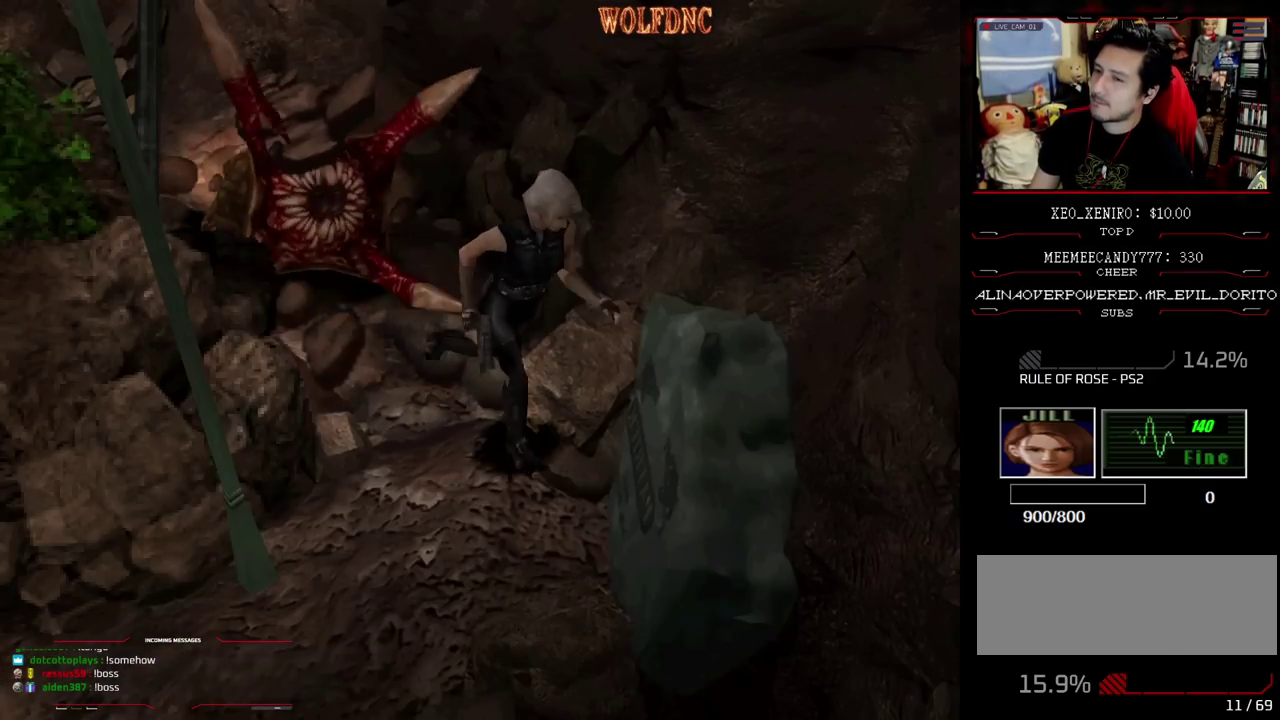
{"buttons": [], "events": [[67, "DPAD_RIGHT", "up"], [67, "DPAD_UP", "up"], [100, "SQUARE", "up"], [250, "DPAD_DOWN", "down"], [333, "SQUARE", "down"], [367, "DPAD_DOWN", "up"], [433, "SQUARE", "up"]]}
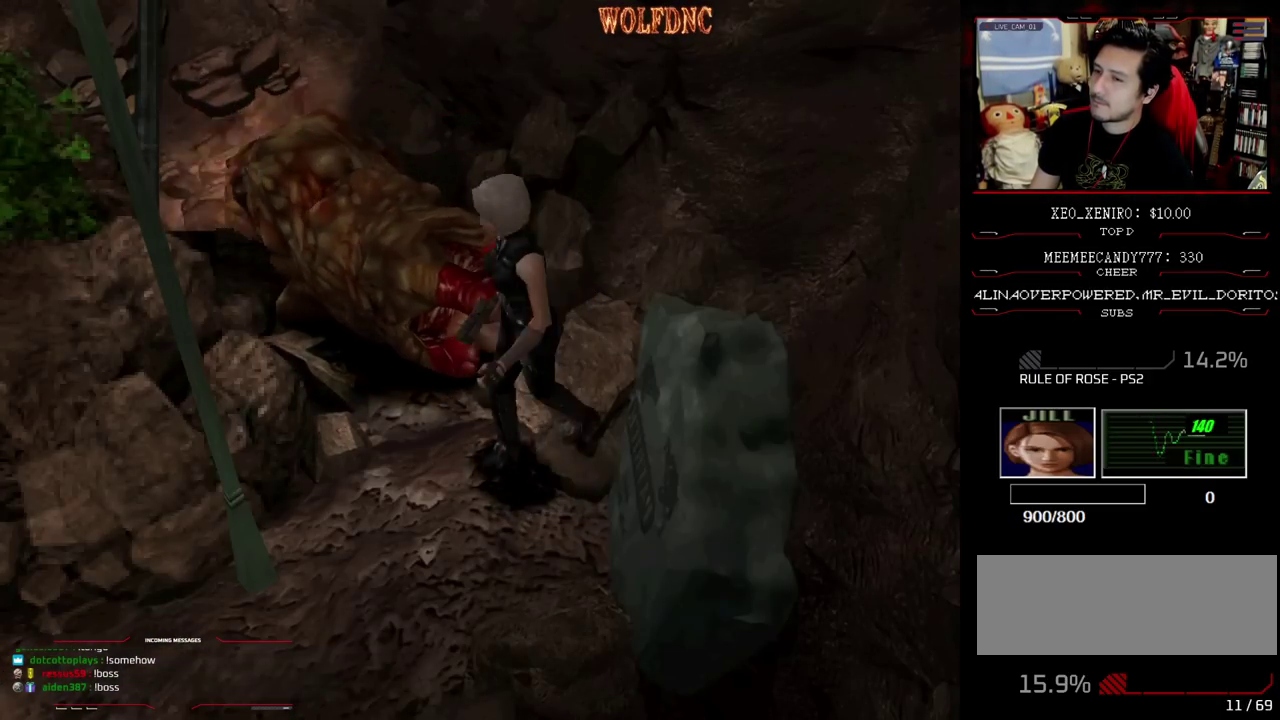
{"buttons": ["SQUARE", "DPAD_UP"], "events": [[450, "DPAD_UP", "down"], [500, "SQUARE", "down"]]}
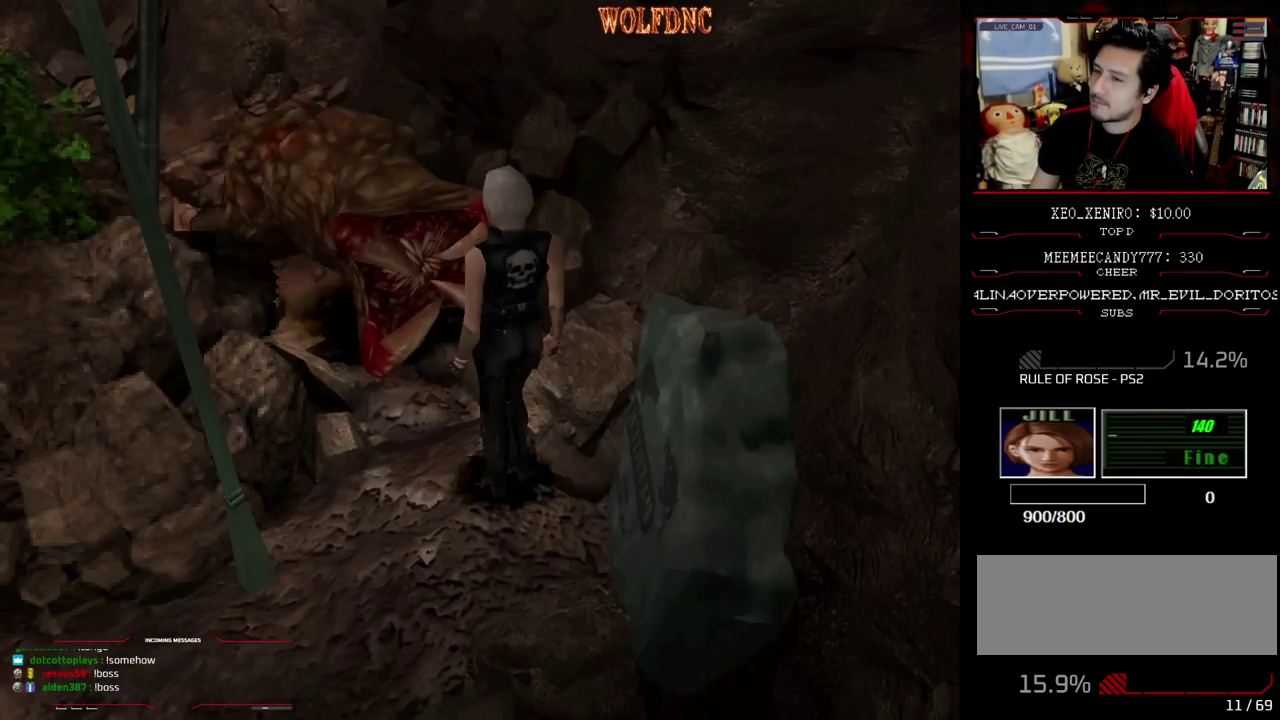
{"buttons": [], "events": [[367, "DPAD_UP", "up"], [467, "SQUARE", "up"]]}
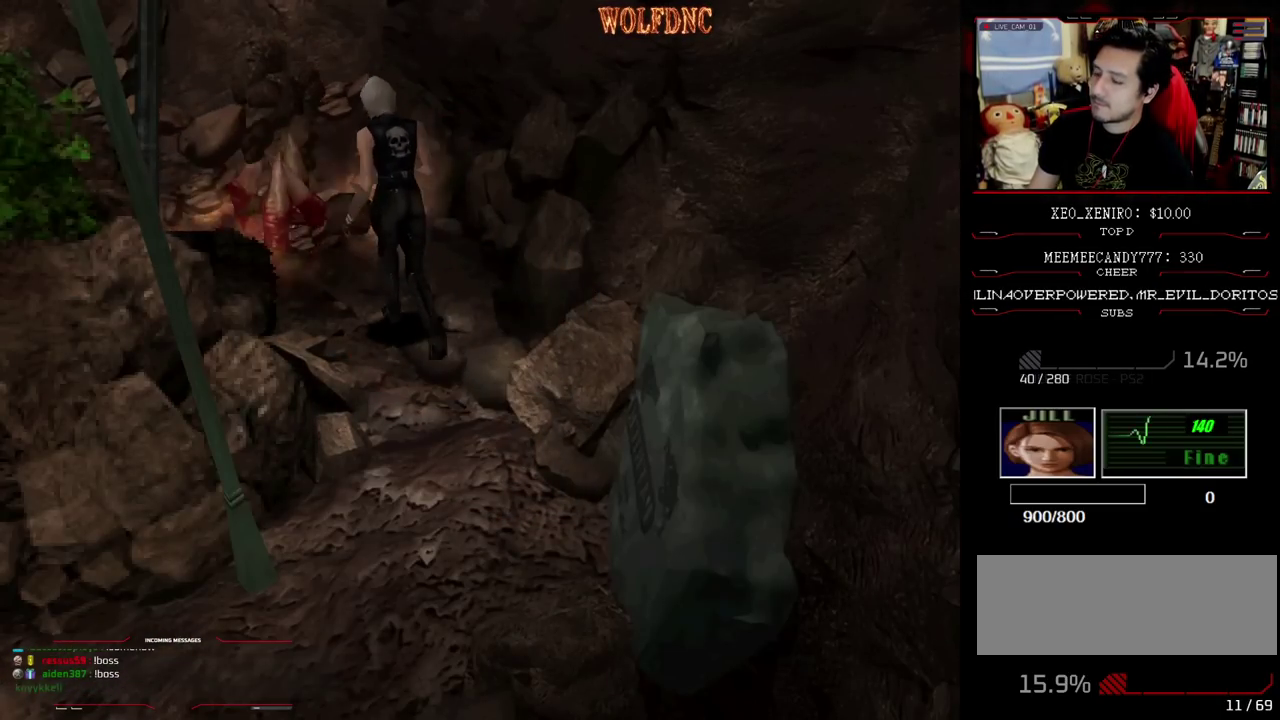
{"buttons": ["SELECT"], "events": [[483, "SELECT", "down"]]}
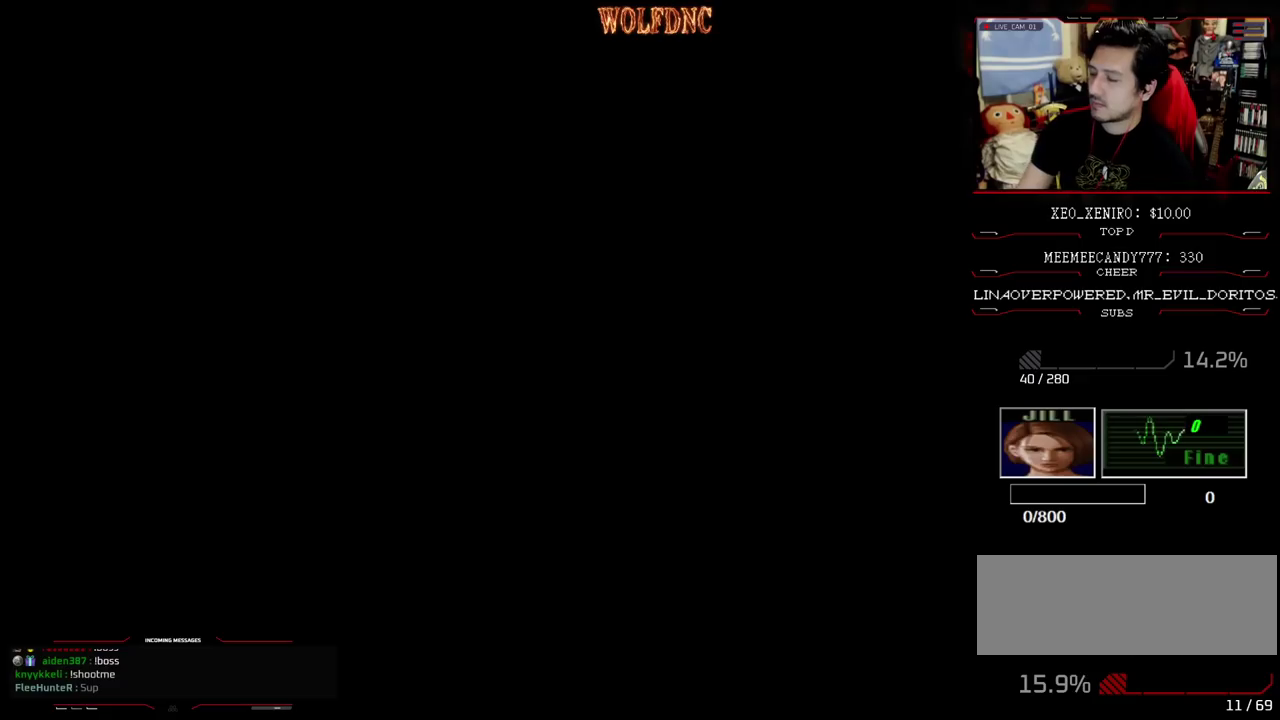
{"buttons": [], "events": [[117, "SELECT", "up"]]}
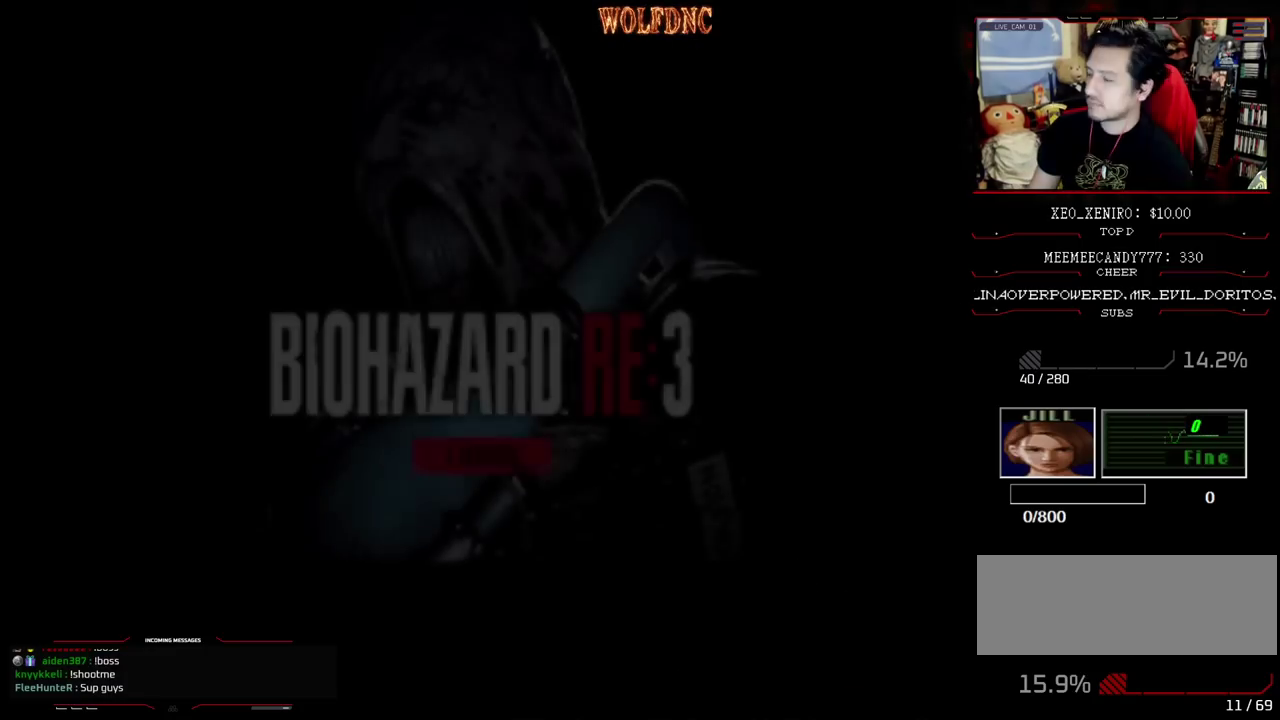
{"buttons": [], "events": []}
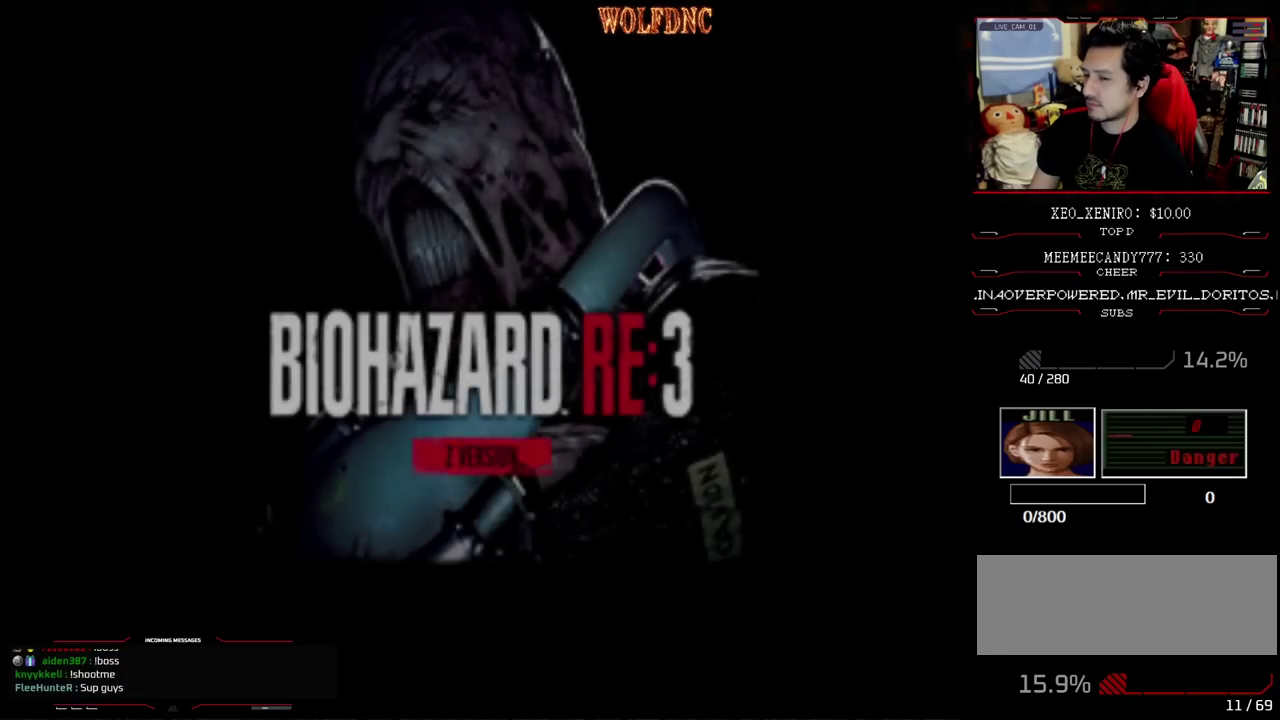
{"buttons": ["CROSS"], "events": [[200, "CROSS", "down"], [250, "CROSS", "up"], [333, "CROSS", "down"]]}
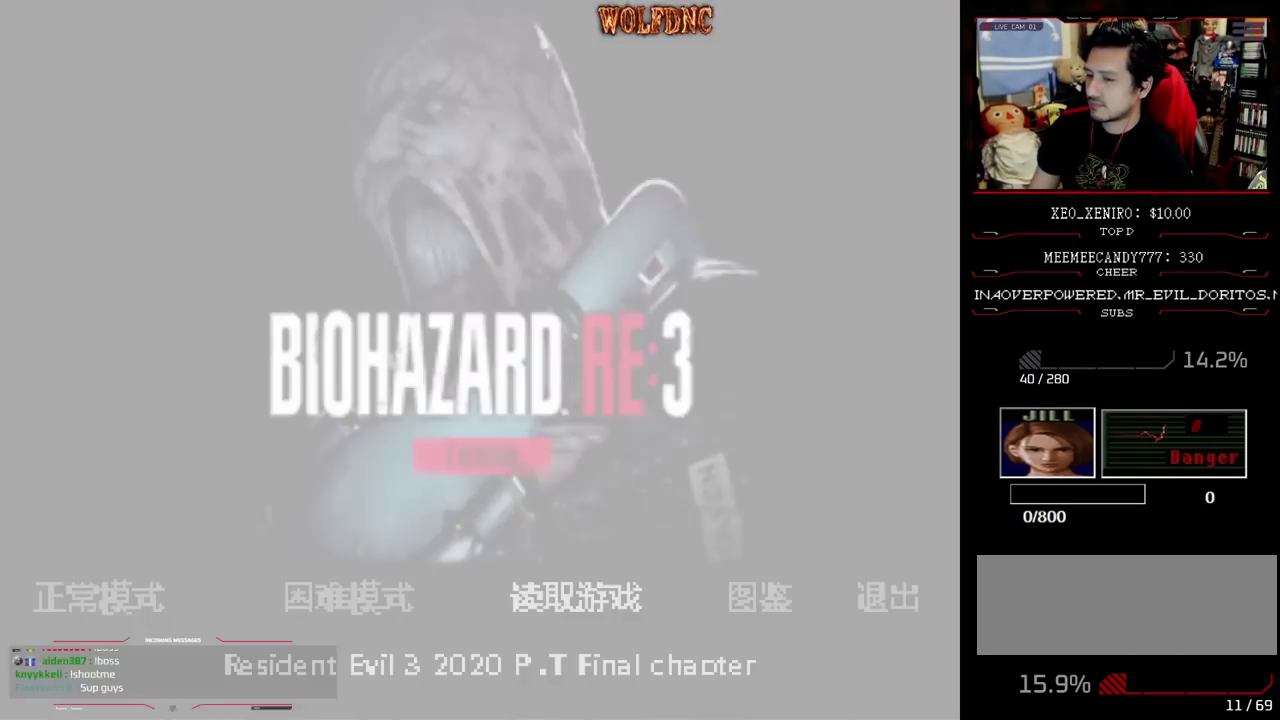
{"buttons": [], "events": [[17, "CROSS", "up"], [67, "CROSS", "down"], [167, "CROSS", "up"]]}
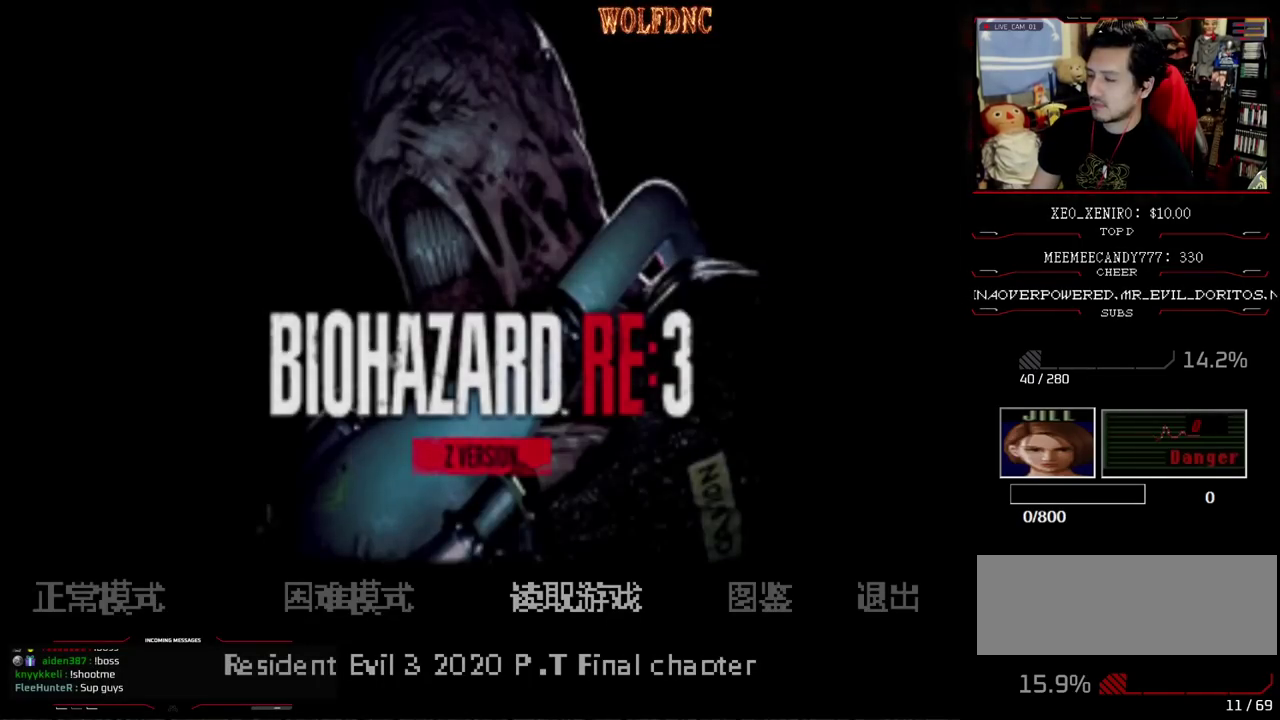
{"buttons": [], "events": []}
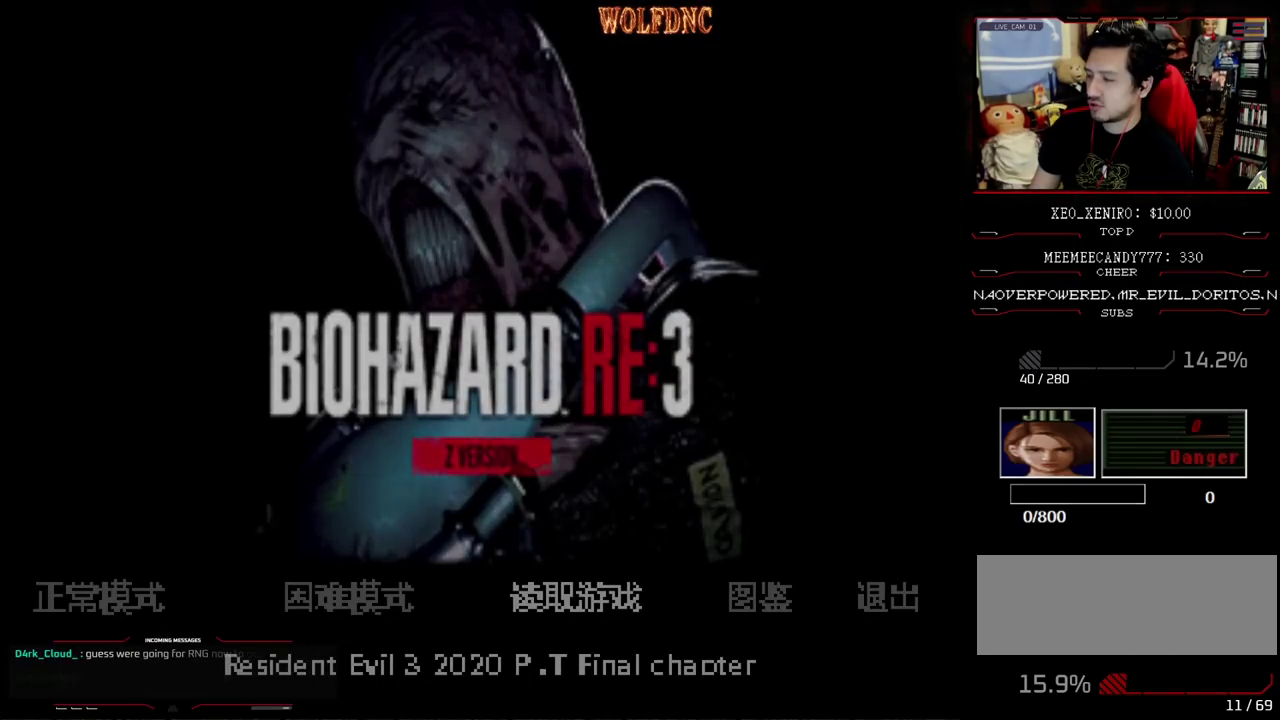
{"buttons": [], "events": []}
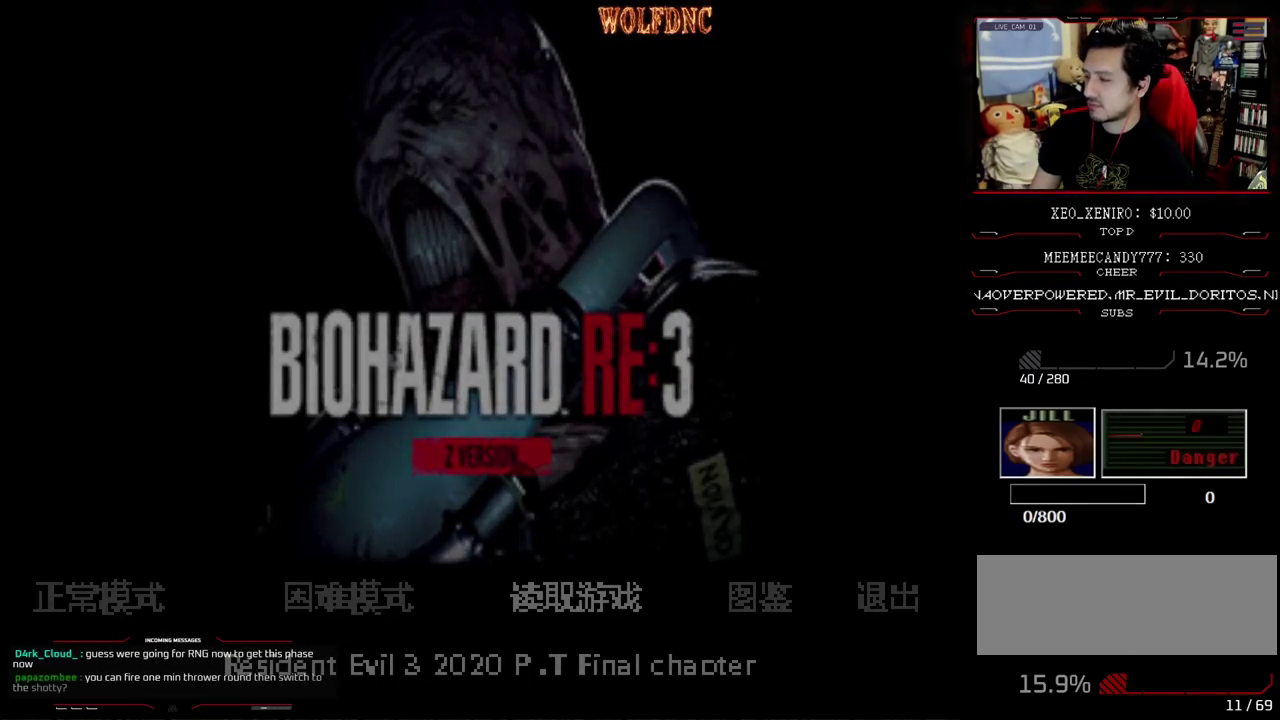
{"buttons": [], "events": []}
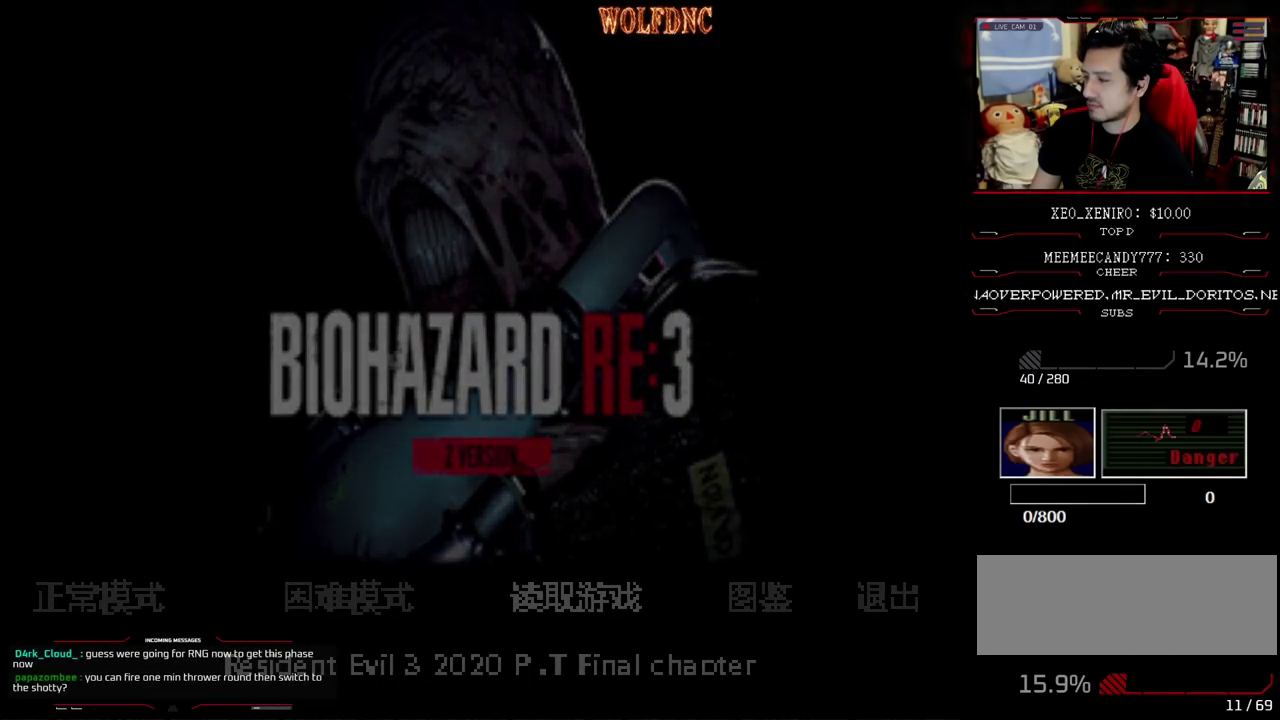
{"buttons": [], "events": [[233, "SQUARE", "down"], [367, "SQUARE", "up"]]}
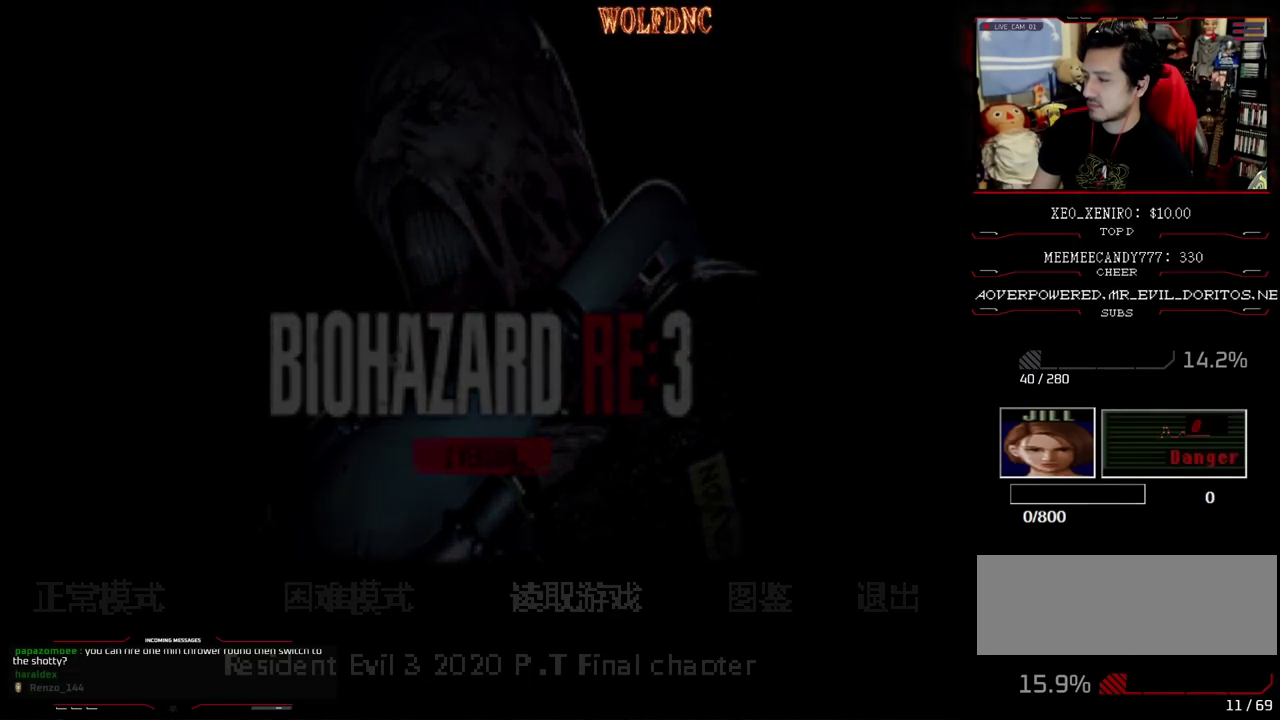
{"buttons": [], "events": [[17, "SQUARE", "down"], [150, "SQUARE", "up"]]}
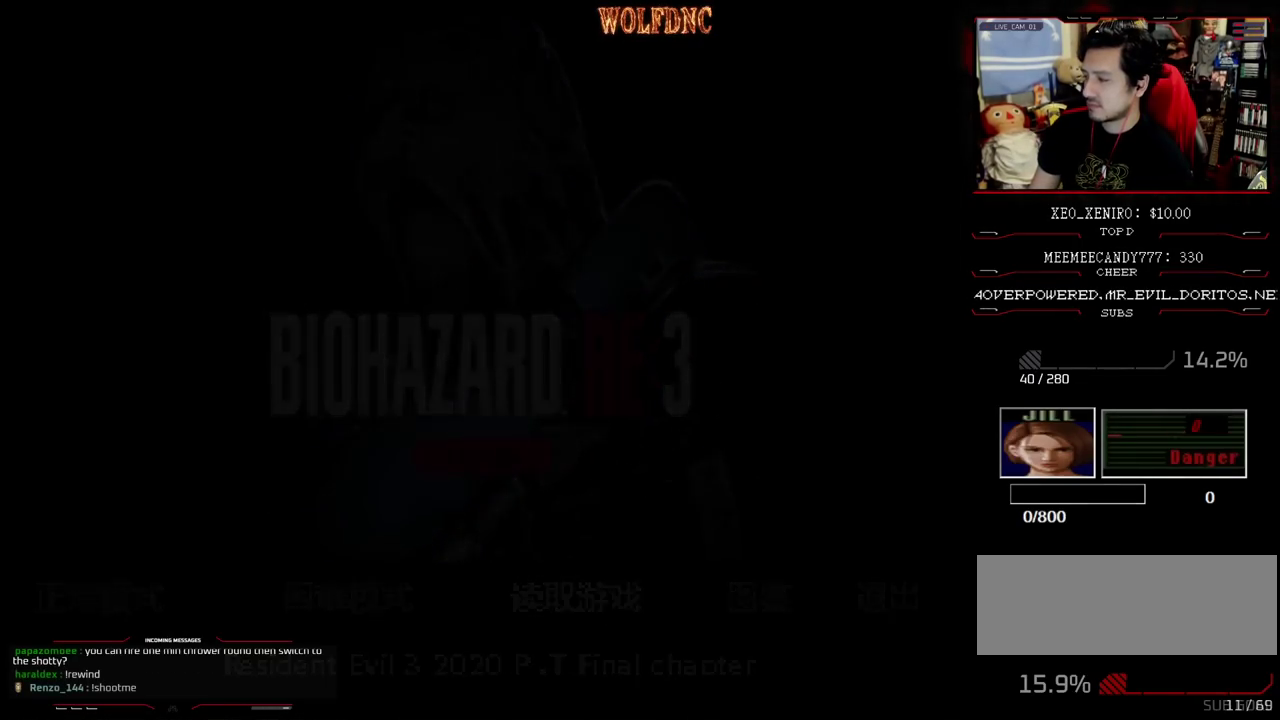
{"buttons": [], "events": []}
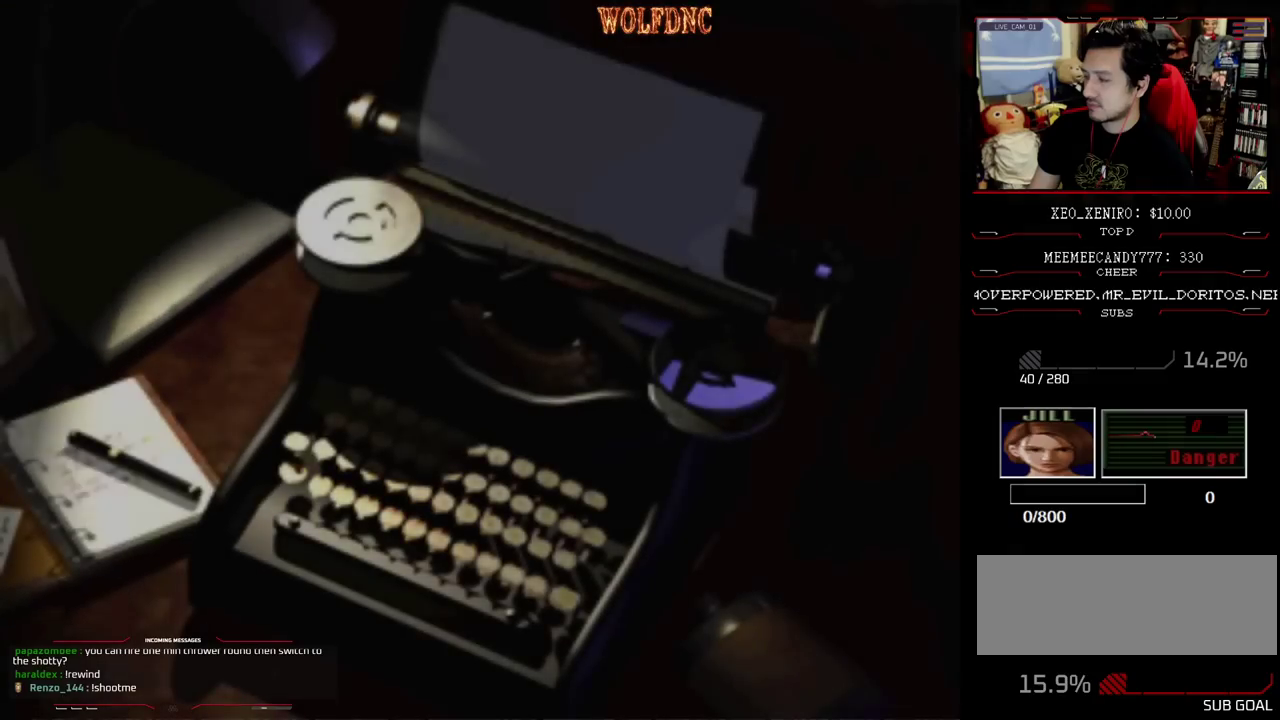
{"buttons": ["CROSS"], "events": [[467, "CROSS", "down"]]}
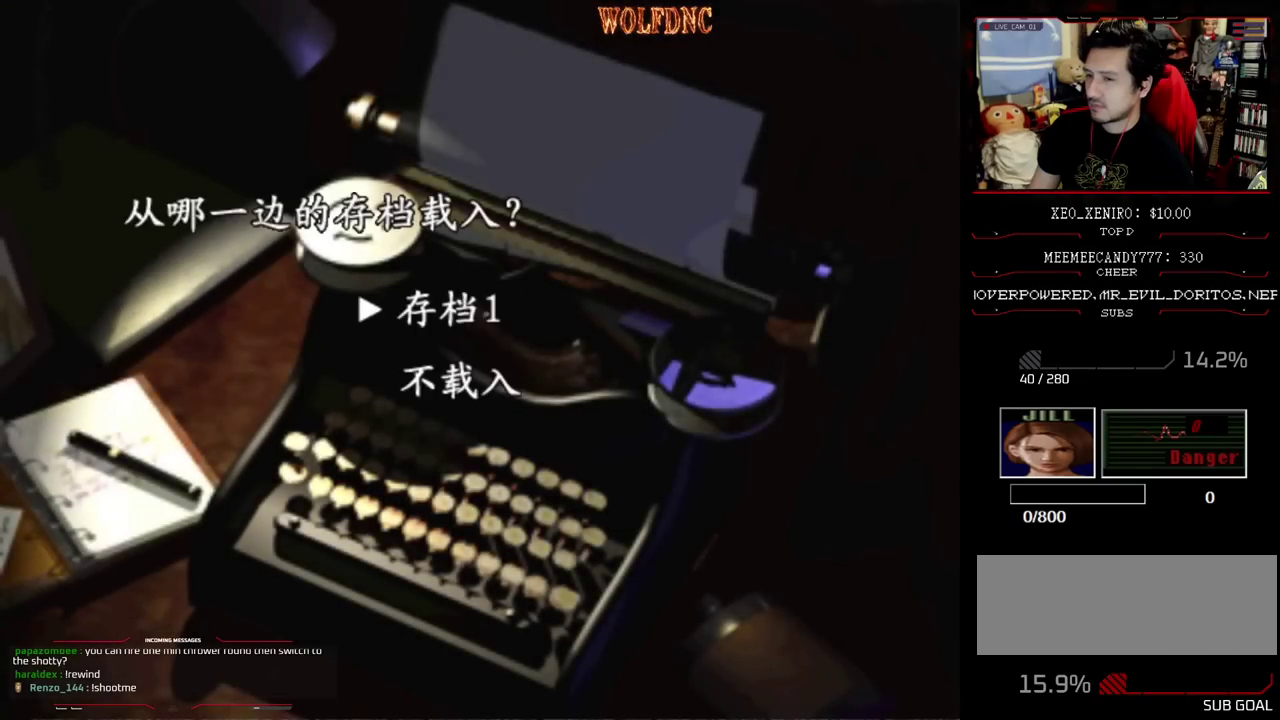
{"buttons": ["DPAD_DOWN"], "events": [[67, "CROSS", "up"], [433, "DPAD_DOWN", "down"]]}
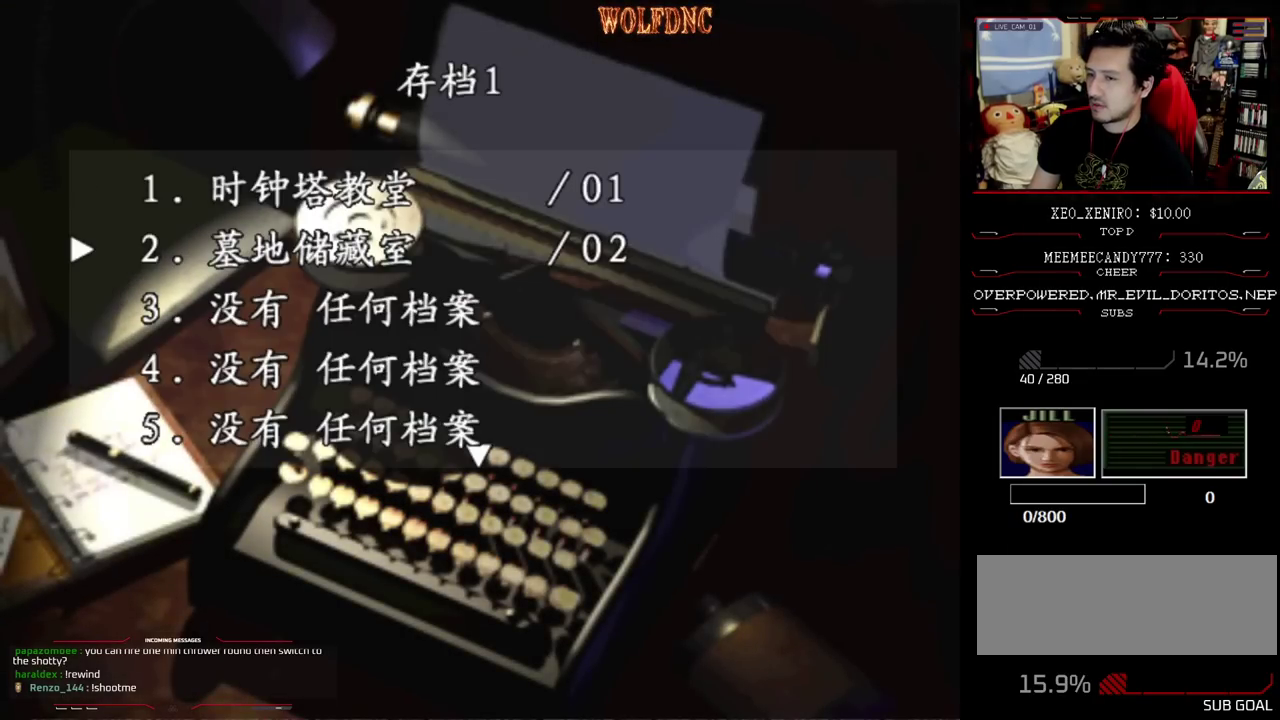
{"buttons": [], "events": [[33, "DPAD_DOWN", "up"], [117, "CROSS", "down"], [217, "CROSS", "up"]]}